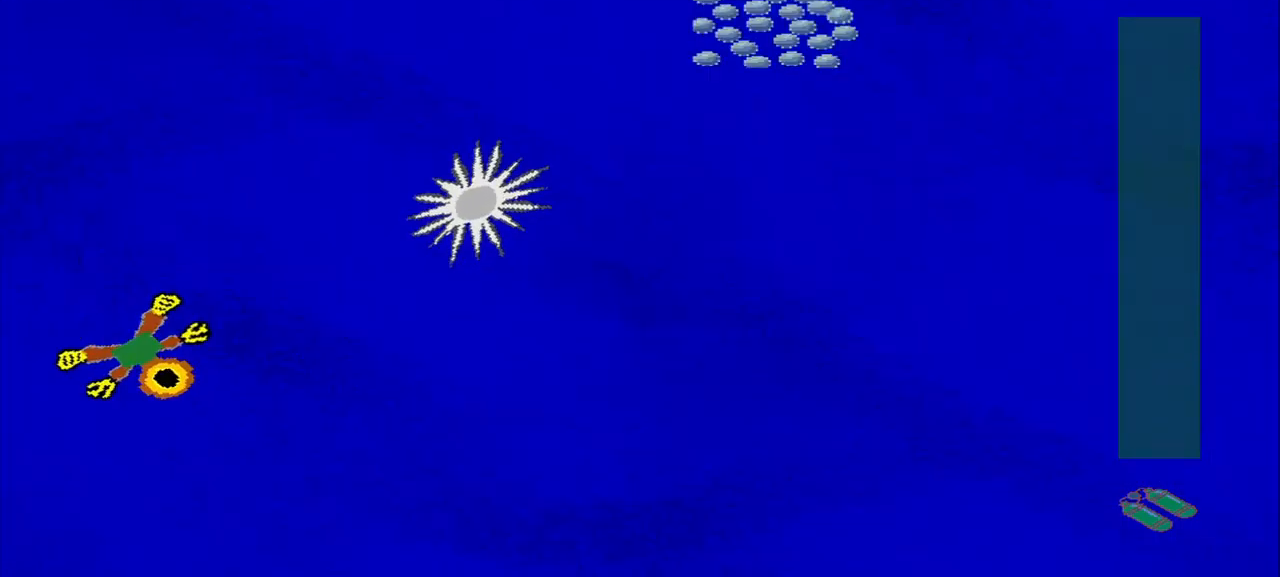
Gameplay with a controller (PlayStation layout); each line is a JSON object with the inputs held at the frame after it (dt_ms = milliseconds from this image to that frame). "events" lists button and stick changes between this image and that frame as [ms after this image, input, new state], when the widget could be followed in between. Not read: L3 R3 right_stick.
{"dt_ms": 500, "buttons": [], "left_stick": "up-right", "events": [[208, "left_stick", "up-right"]]}
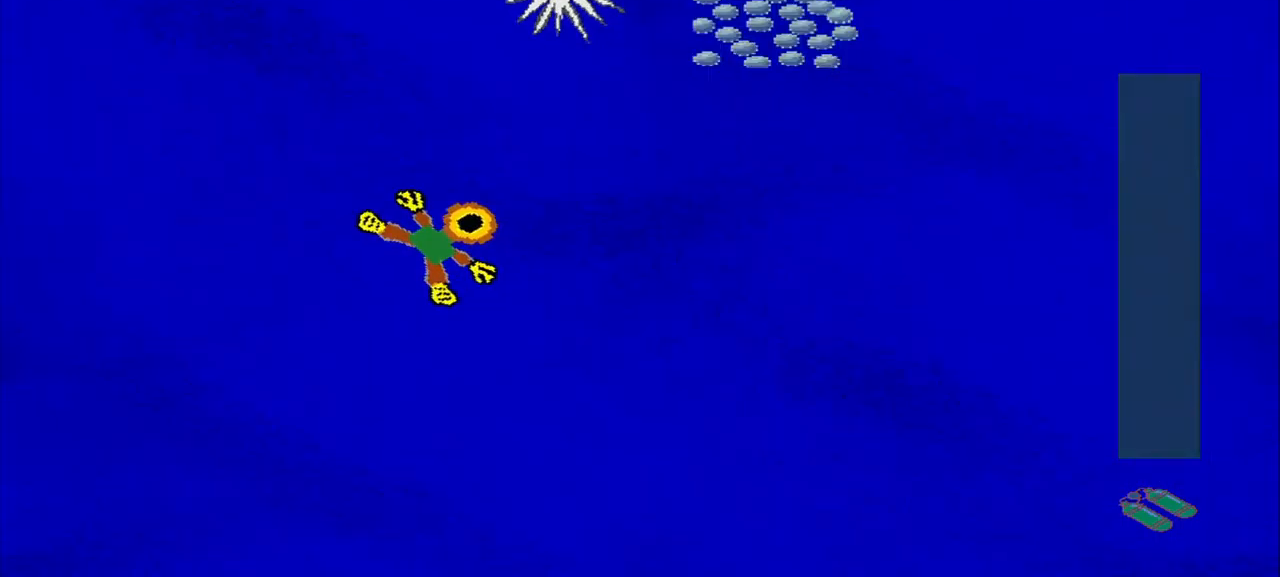
{"dt_ms": 500, "buttons": [], "left_stick": "center", "events": [[417, "left_stick", "center"]]}
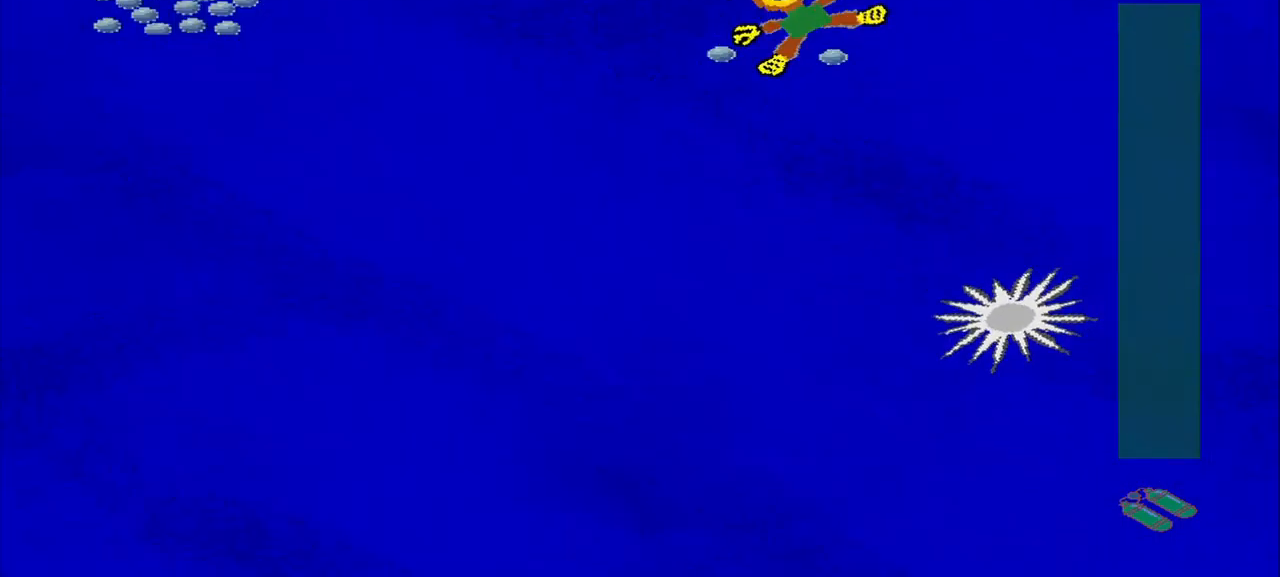
{"dt_ms": 541, "buttons": [], "left_stick": "down-left", "events": [[83, "left_stick", "down-left"]]}
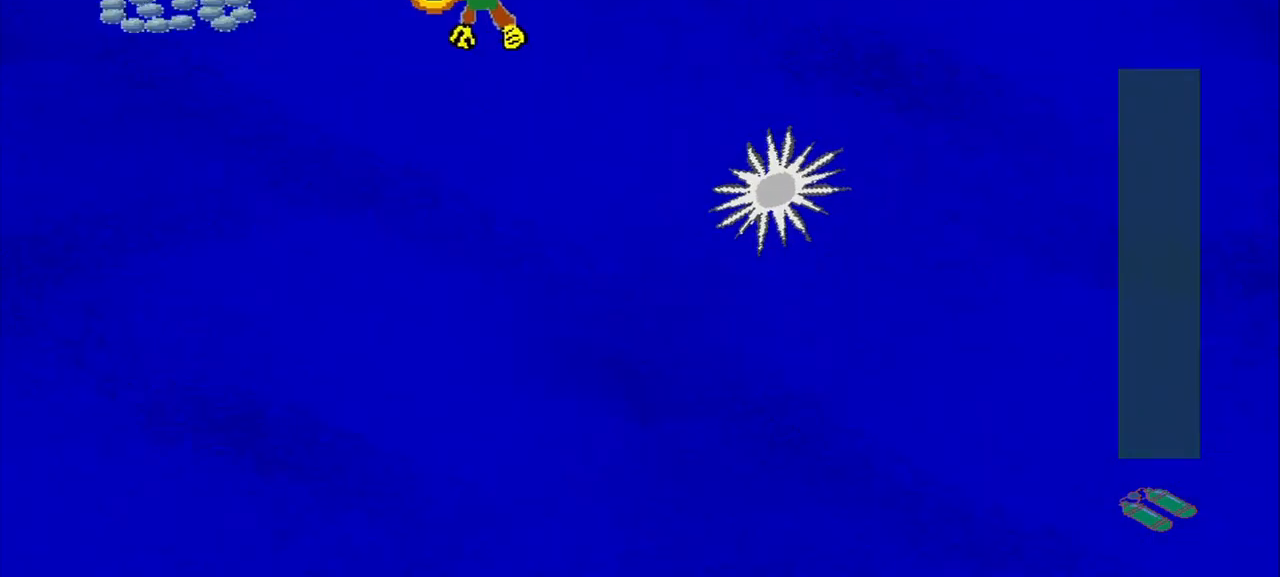
{"dt_ms": 500, "buttons": [], "left_stick": "down", "events": [[500, "left_stick", "down"]]}
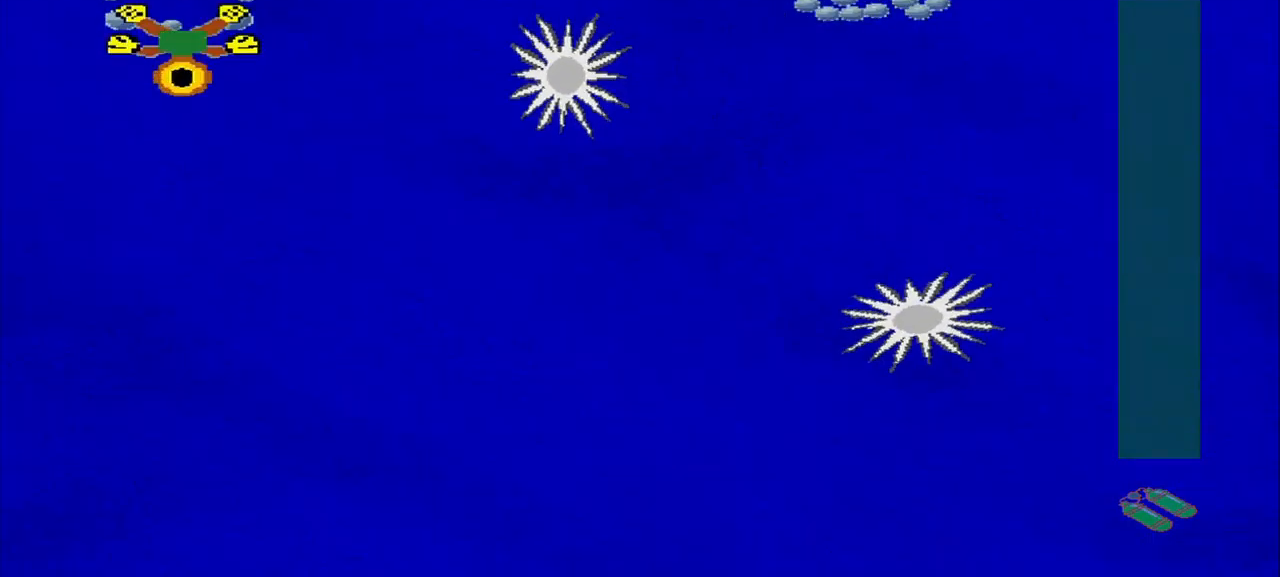
{"dt_ms": 500, "buttons": [], "left_stick": "up-right", "events": [[125, "left_stick", "down-right"], [375, "left_stick", "up-right"]]}
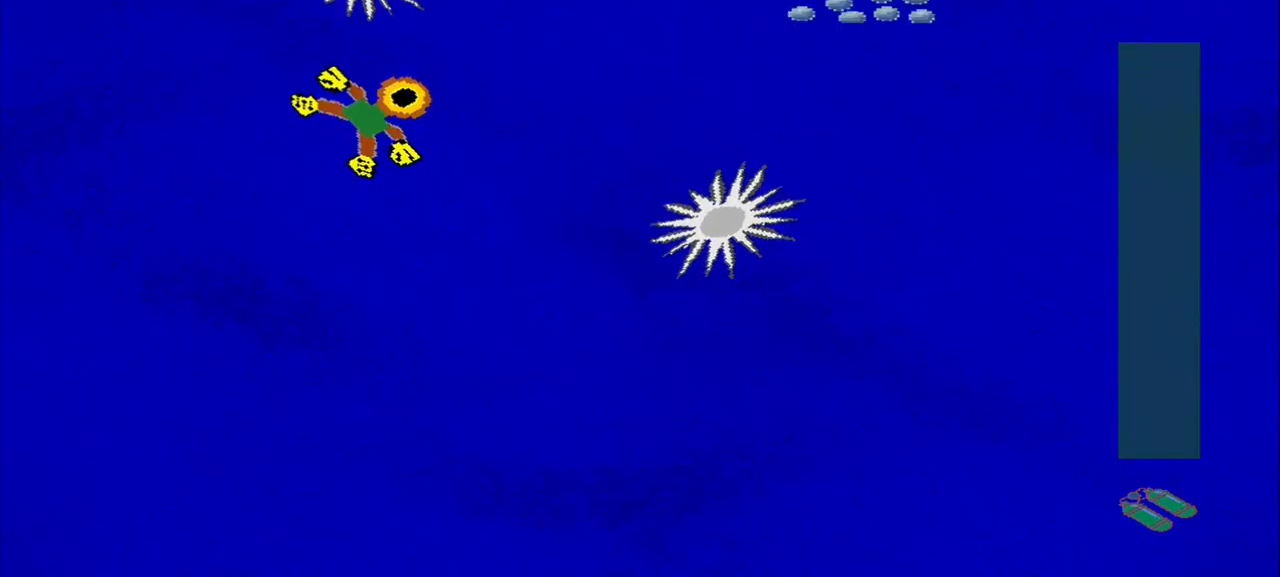
{"dt_ms": 500, "buttons": [], "left_stick": "up-right", "events": [[209, "R1", "down"], [417, "R1", "up"]]}
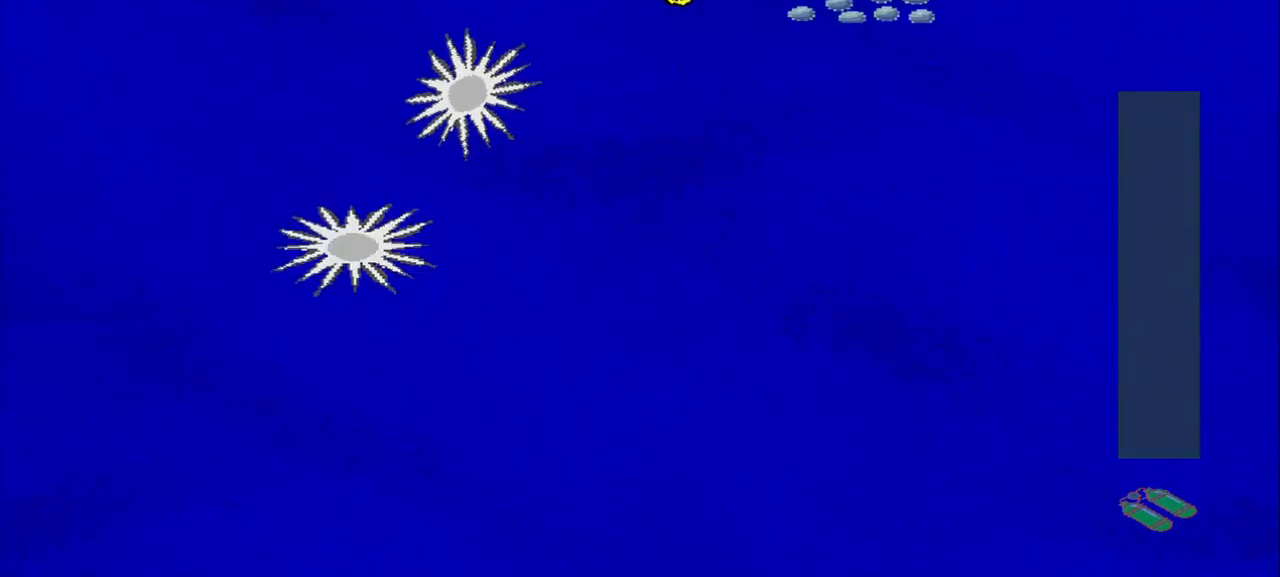
{"dt_ms": 500, "buttons": [], "left_stick": "down", "events": [[42, "left_stick", "down-right"], [292, "left_stick", "down"], [417, "CROSS", "down"], [500, "CROSS", "up"]]}
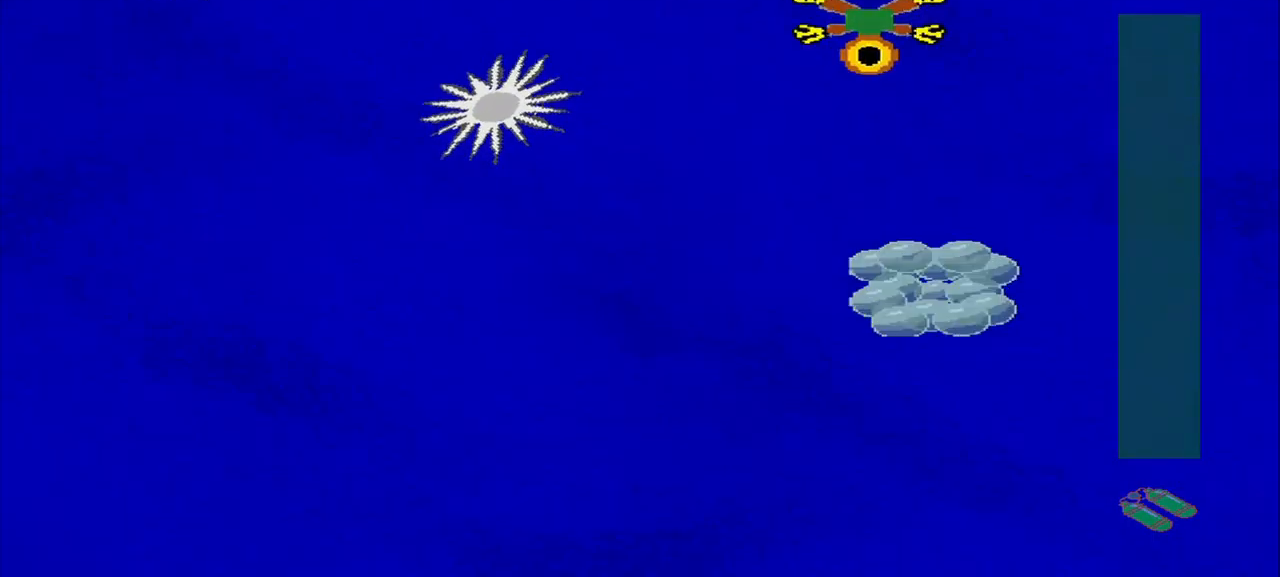
{"dt_ms": 500, "buttons": [], "left_stick": "down", "events": []}
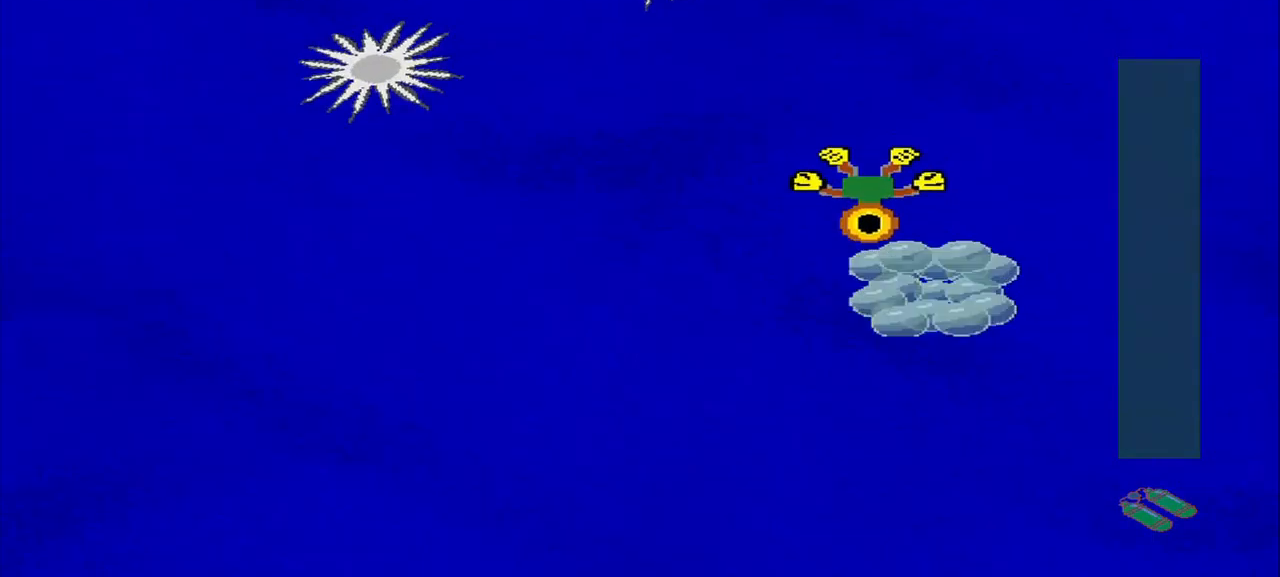
{"dt_ms": 500, "buttons": [], "left_stick": "down-left", "events": [[209, "left_stick", "down-left"]]}
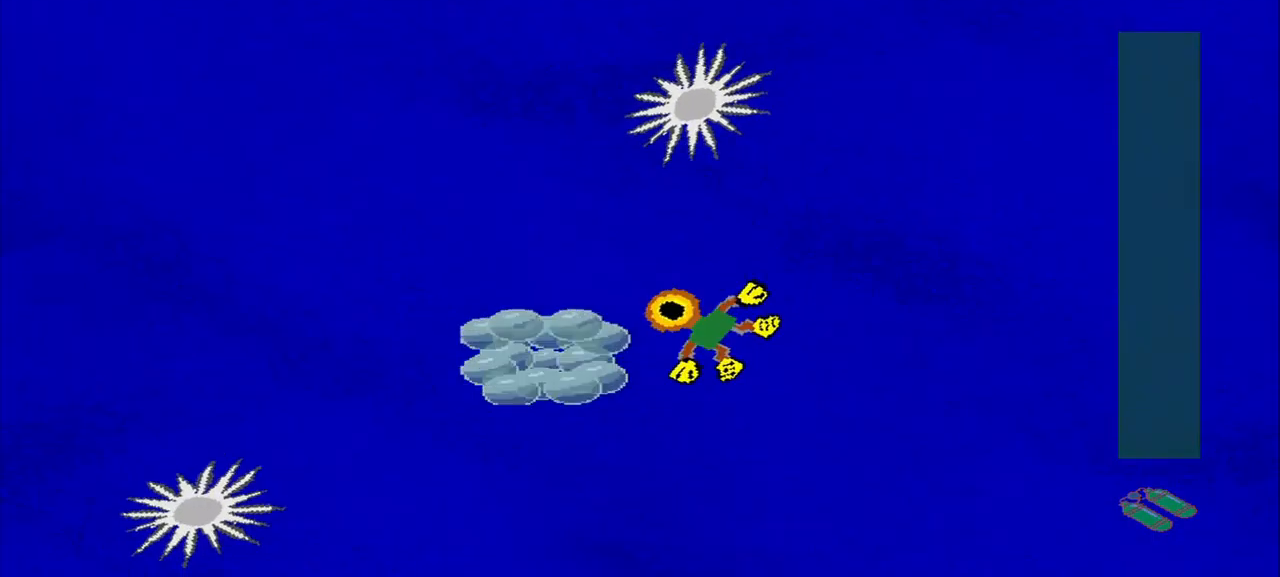
{"dt_ms": 500, "buttons": [], "left_stick": "up-left", "events": [[42, "left_stick", "up-left"]]}
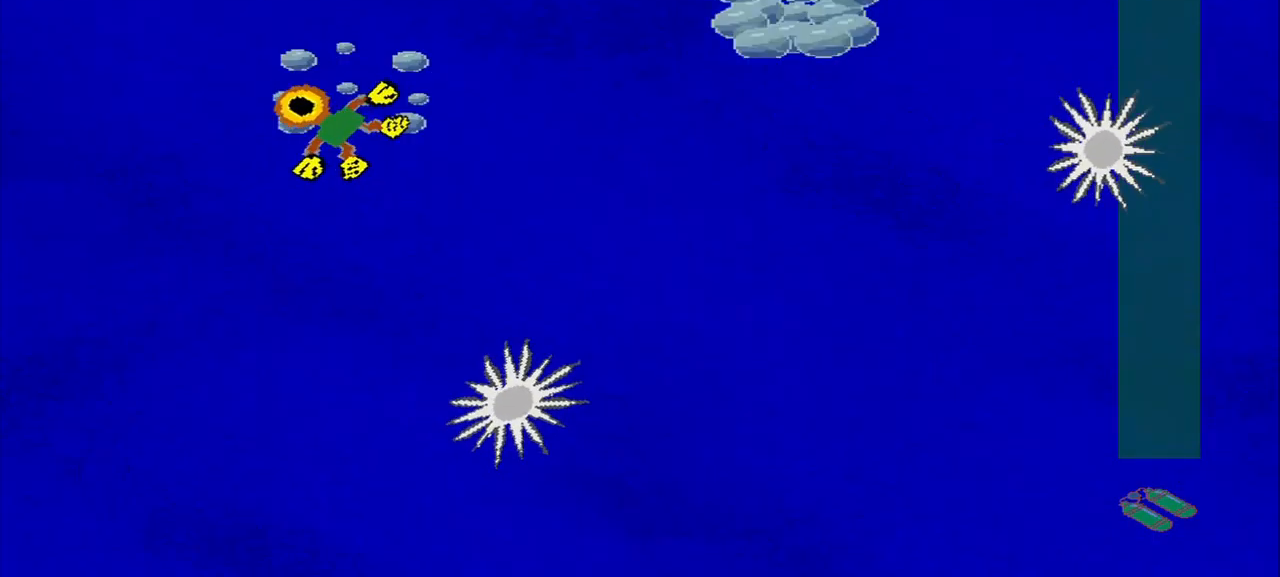
{"dt_ms": 500, "buttons": [], "left_stick": "down-right", "events": [[84, "left_stick", "up-right"], [334, "left_stick", "down-right"]]}
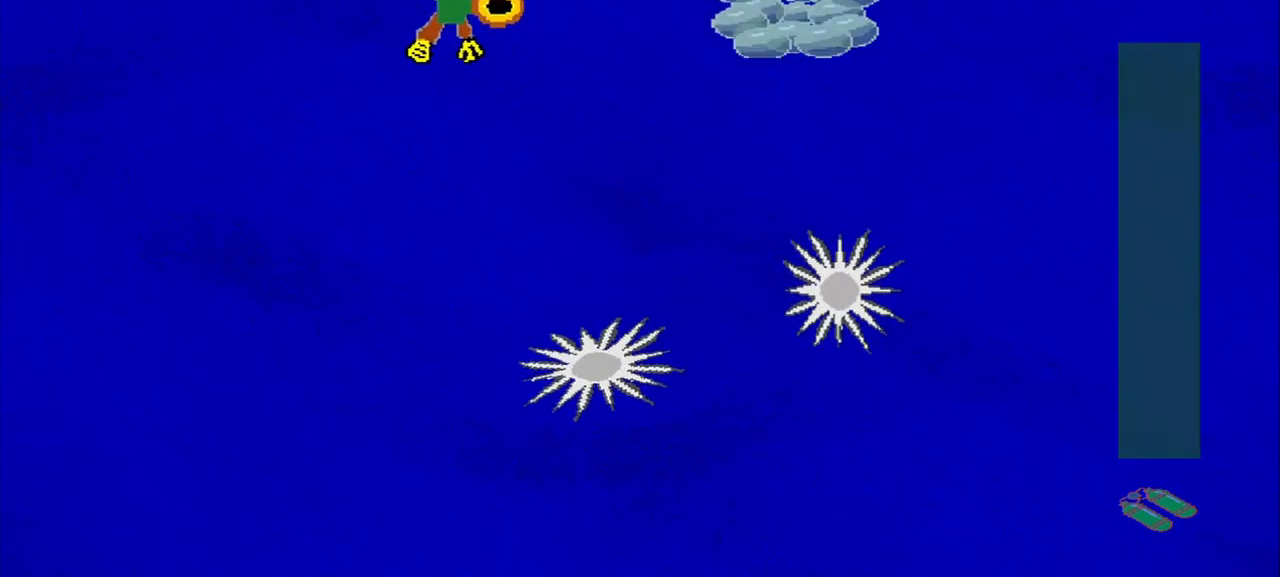
{"dt_ms": 500, "buttons": [], "left_stick": "down", "events": [[500, "left_stick", "down"]]}
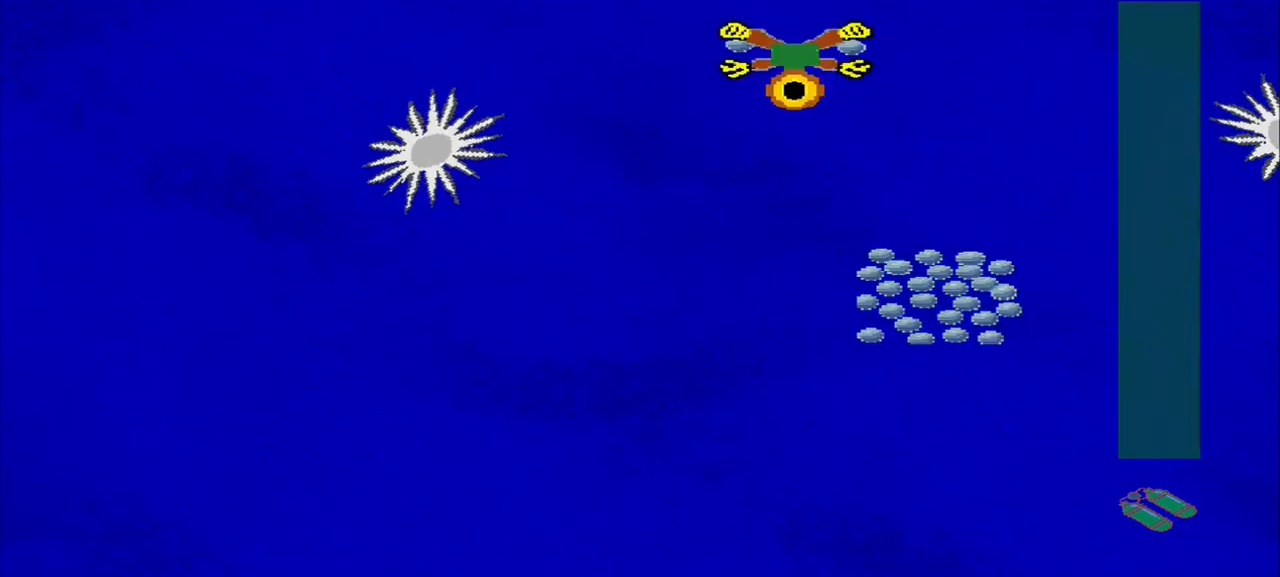
{"dt_ms": 500, "buttons": [], "left_stick": "down-right", "events": [[209, "left_stick", "down-right"]]}
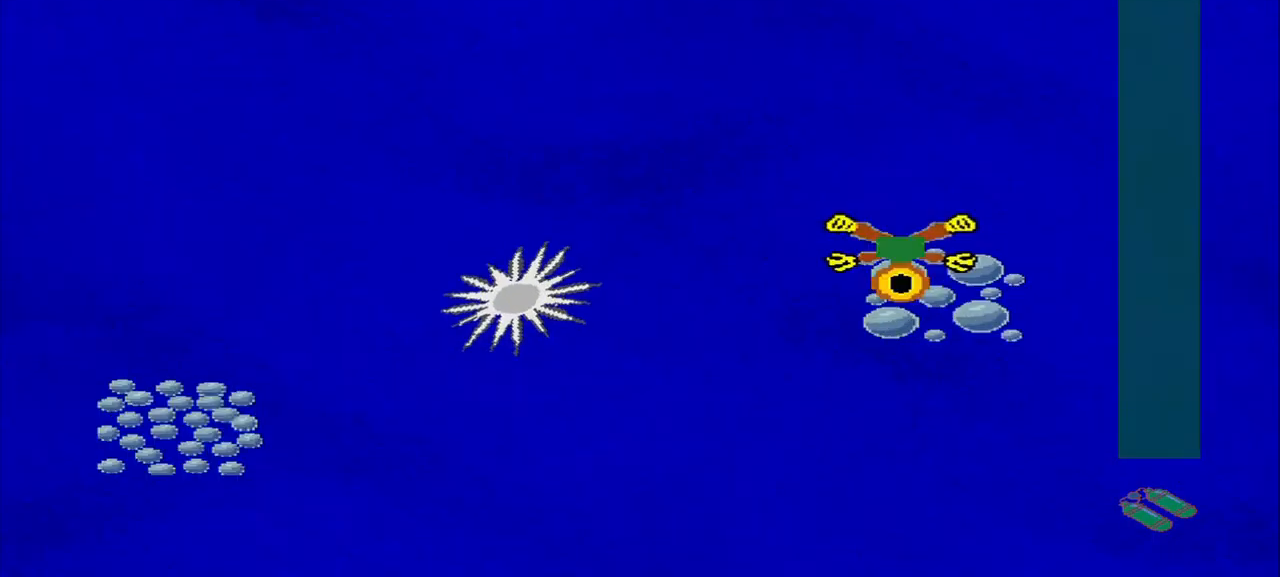
{"dt_ms": 959, "buttons": [], "left_stick": "down-left"}
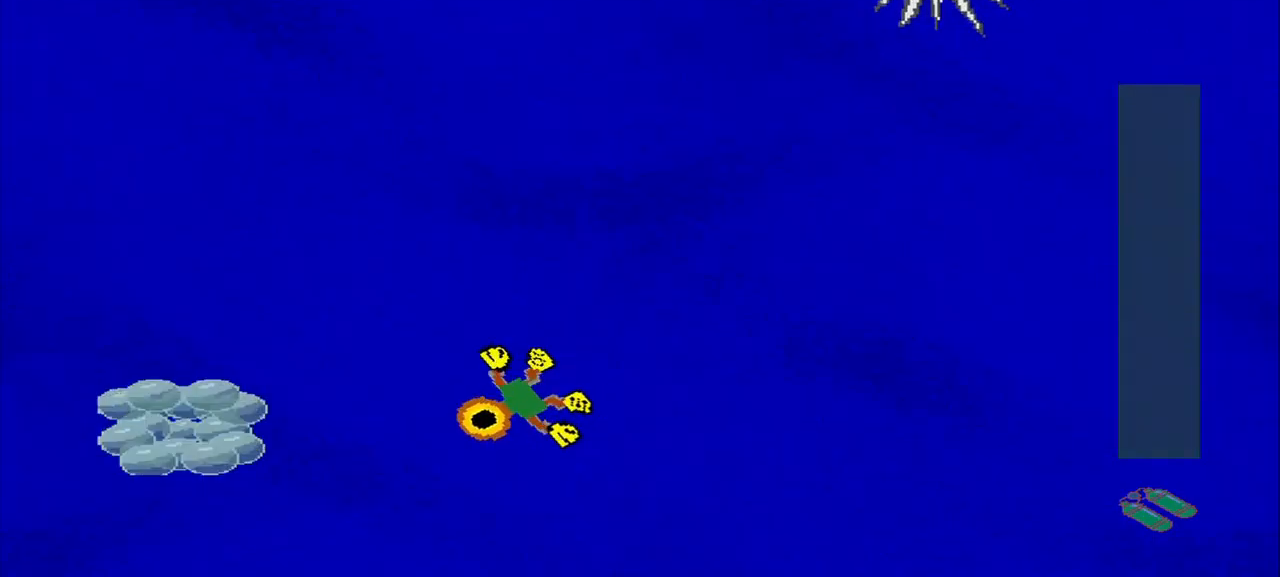
{"dt_ms": 500, "buttons": [], "left_stick": "up-left", "events": [[250, "left_stick", "up-left"]]}
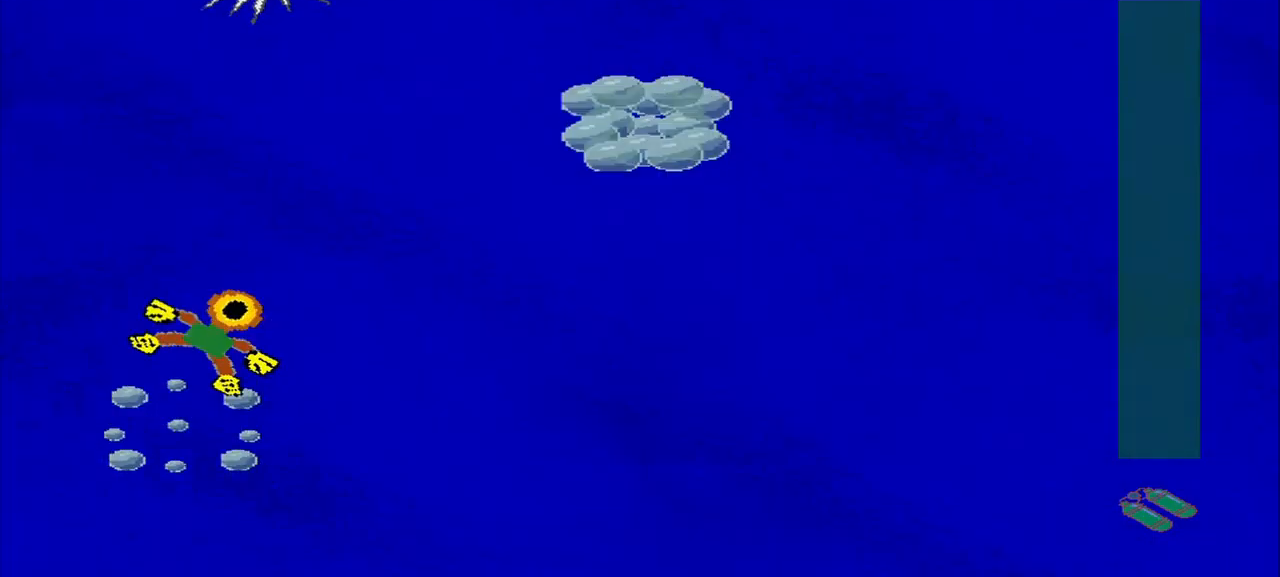
{"dt_ms": 500, "buttons": [], "left_stick": "up-right", "events": [[42, "left_stick", "up-right"], [167, "left_stick", "down-right"], [500, "left_stick", "up-right"]]}
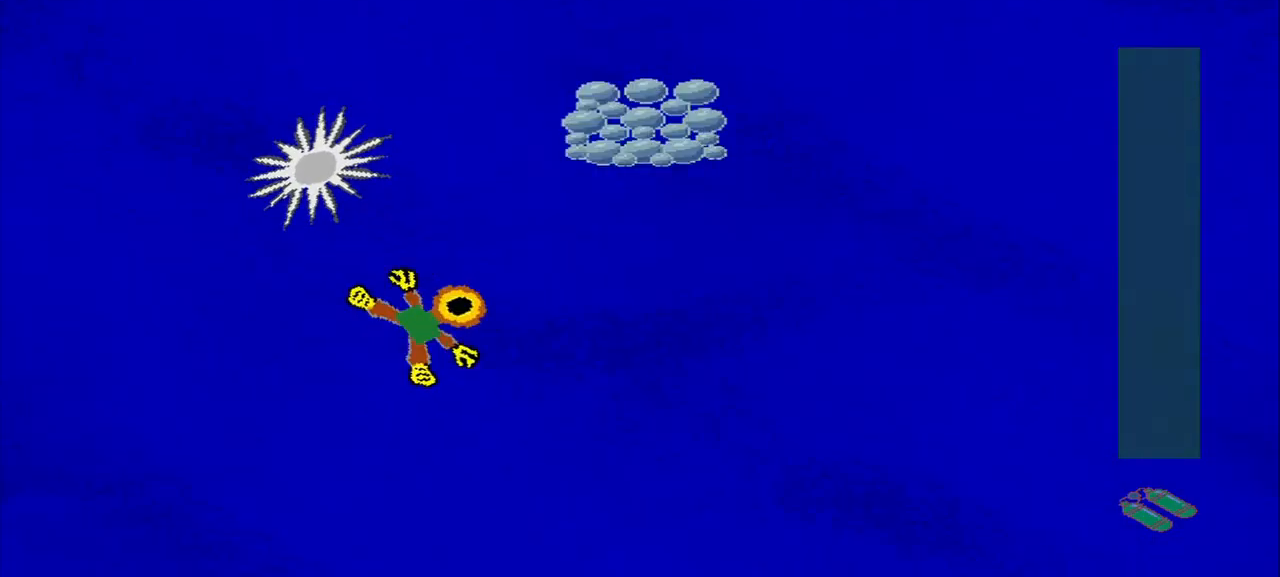
{"dt_ms": 500, "buttons": [], "left_stick": "up-right", "events": []}
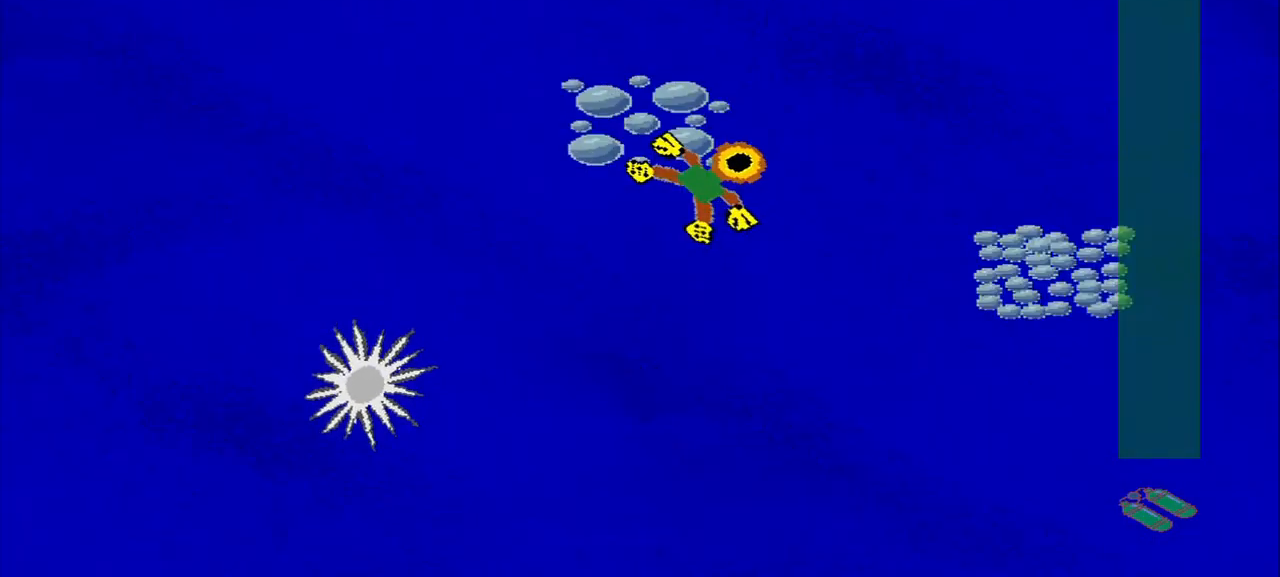
{"dt_ms": 500, "buttons": [], "left_stick": "down-right", "events": [[84, "left_stick", "up-left"], [167, "left_stick", "down-left"], [292, "left_stick", "down-right"]]}
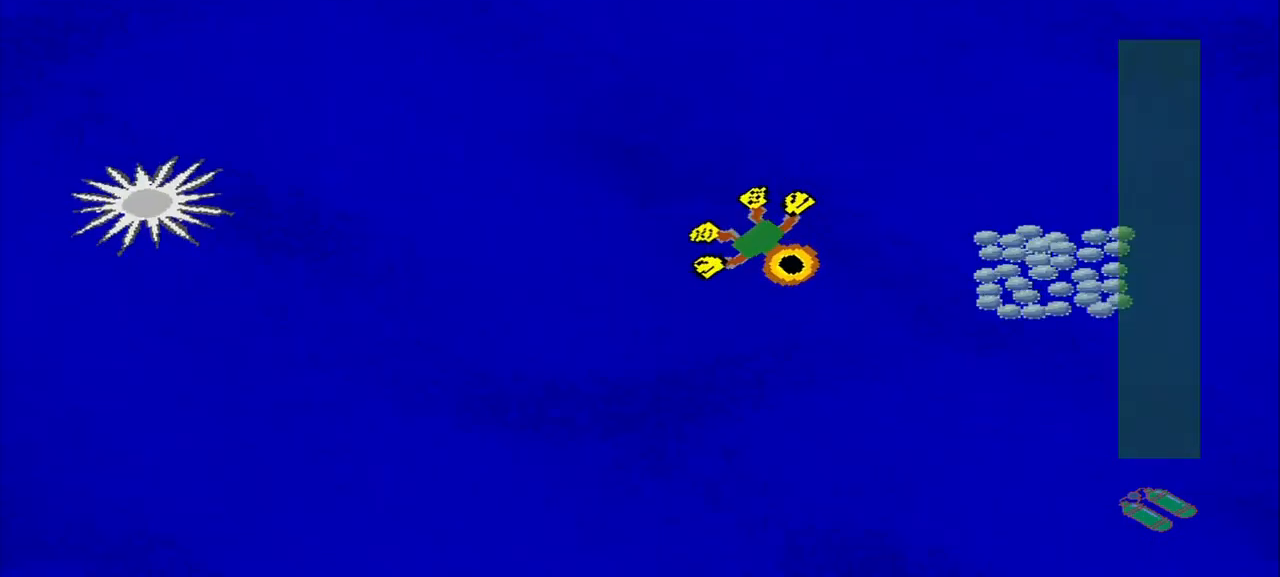
{"dt_ms": 500, "buttons": [], "left_stick": "down-right", "events": [[209, "left_stick", "up-right"], [417, "left_stick", "down-right"]]}
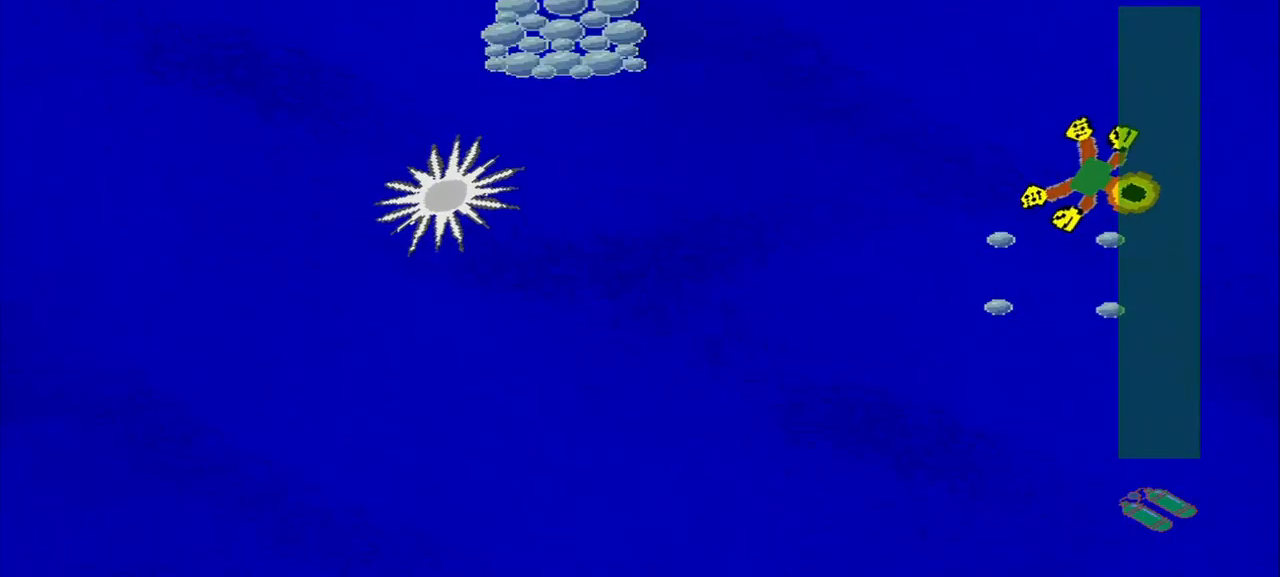
{"dt_ms": 500, "buttons": [], "left_stick": "down-left", "events": [[84, "left_stick", "down"], [250, "left_stick", "down-left"]]}
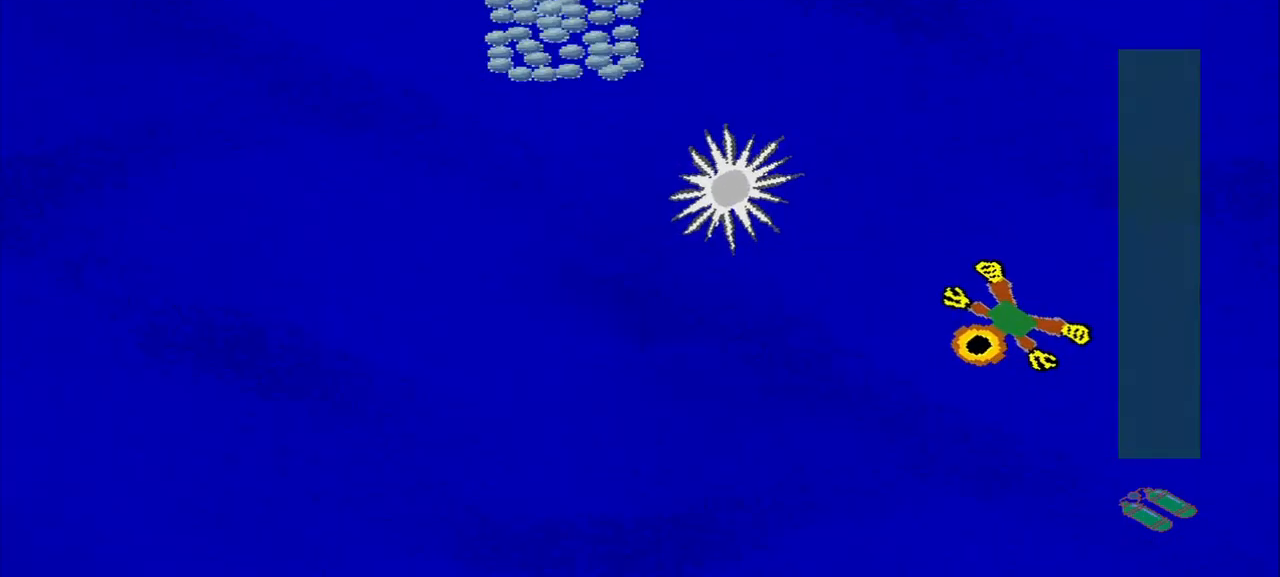
{"dt_ms": 1000, "buttons": [], "left_stick": "center"}
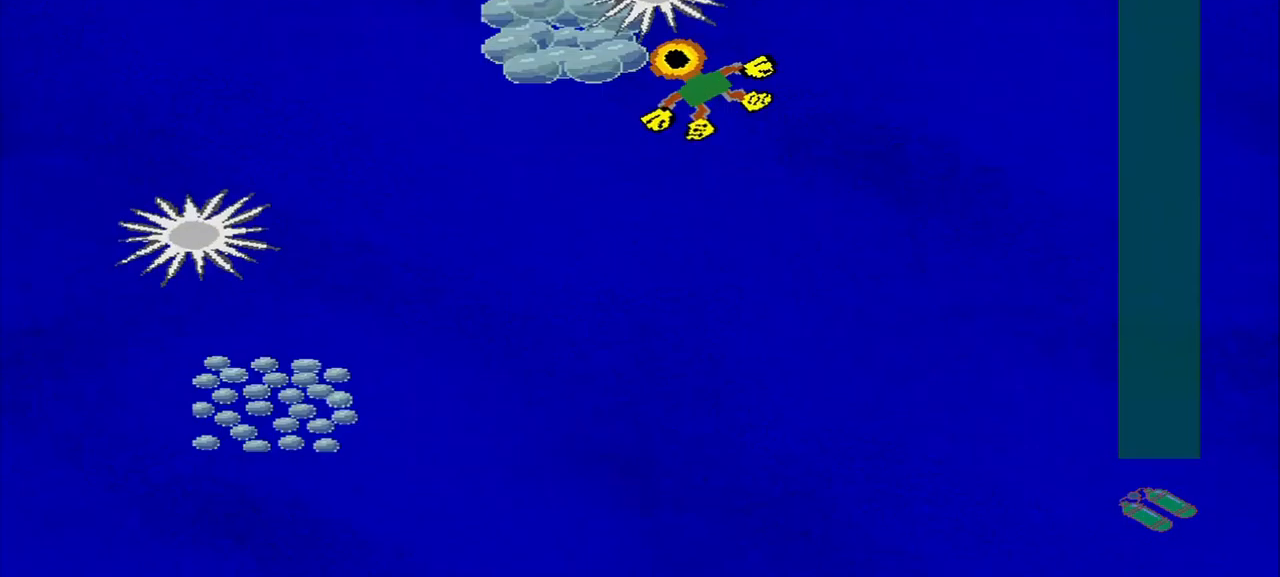
{"dt_ms": 500, "buttons": [], "left_stick": "center", "events": [[84, "left_stick", "left"], [167, "left_stick", "down-left"], [375, "left_stick", "center"]]}
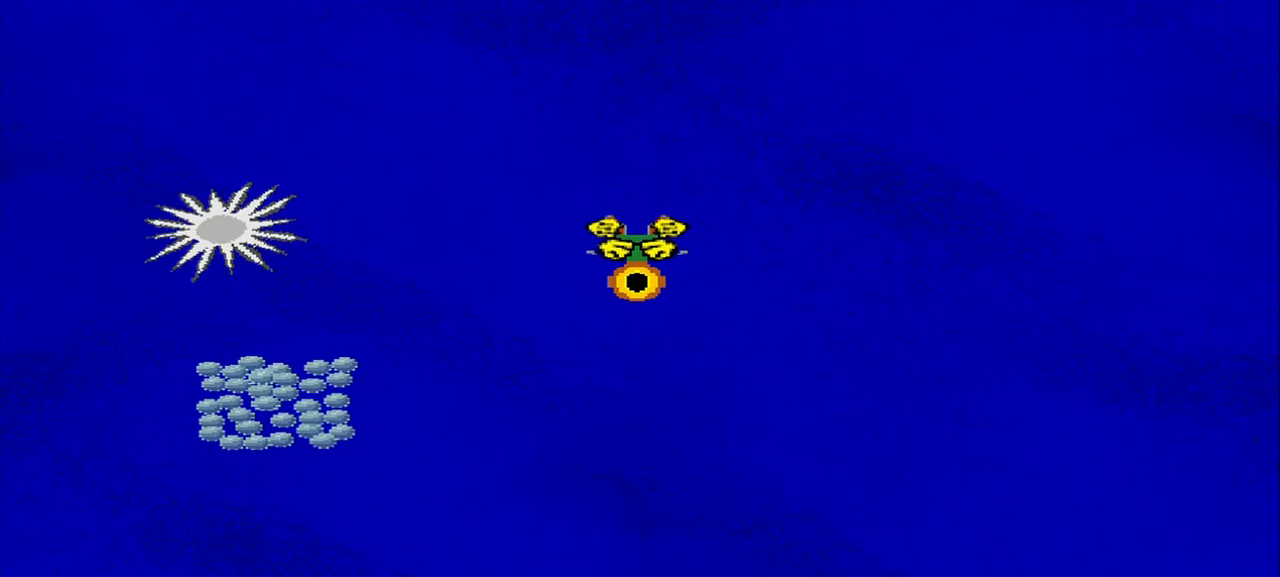
{"dt_ms": 500, "buttons": [], "left_stick": "center", "events": []}